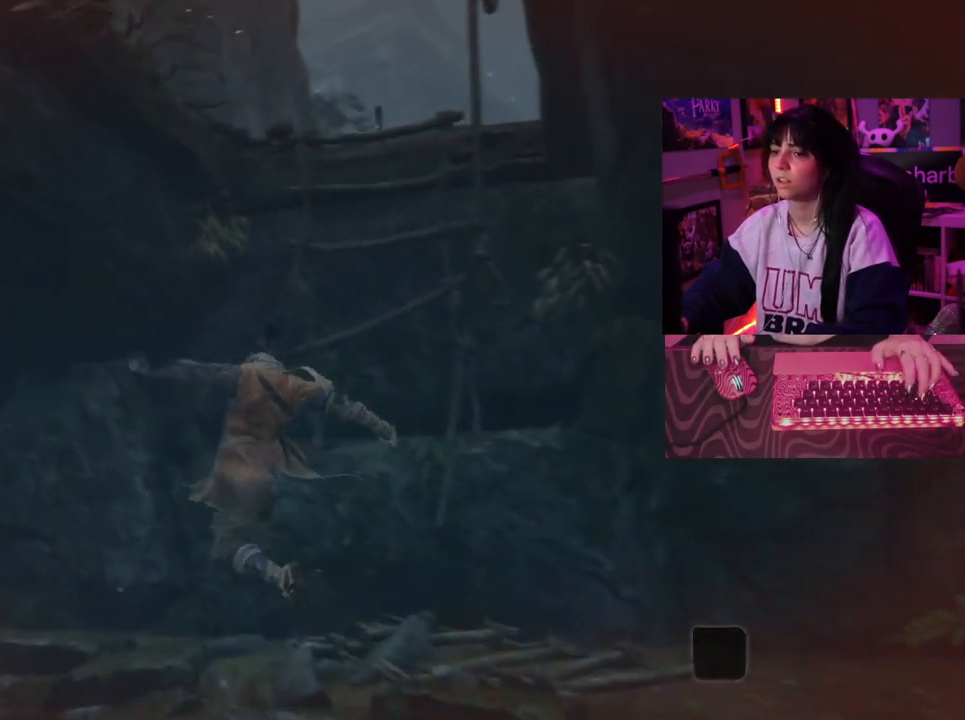
Gameplay with keyboard and mouse; each line is a JSON object with the keys and mouse buttons held at the frame after it. "events" lists presses ("down") and releases ("up") of "1", "2", "3", "4", "5", "a", "alt", "c", "caps_lock", "ctrl", "d", "e", "f", "g", "q", "r", "s", "shift", "space", "t", "tab", "v", "w", "x", "z", "mouse_left", "mouse_wheel" and "mouse_right" between this image and that frame as [ms after this image, input, new state], when the widget could be followed in between. "mouse_left", "mouse_wheel", "mouse_right" = the "left", "wheel", "right" buttons of the "mouse" list. No other keys are recorded. "wheel" means that the mouse wheel is clicked or scrolled. Not read: mouse_move.
{"keys": ["d"], "mouse": [], "events": [[500, "d", "down"]]}
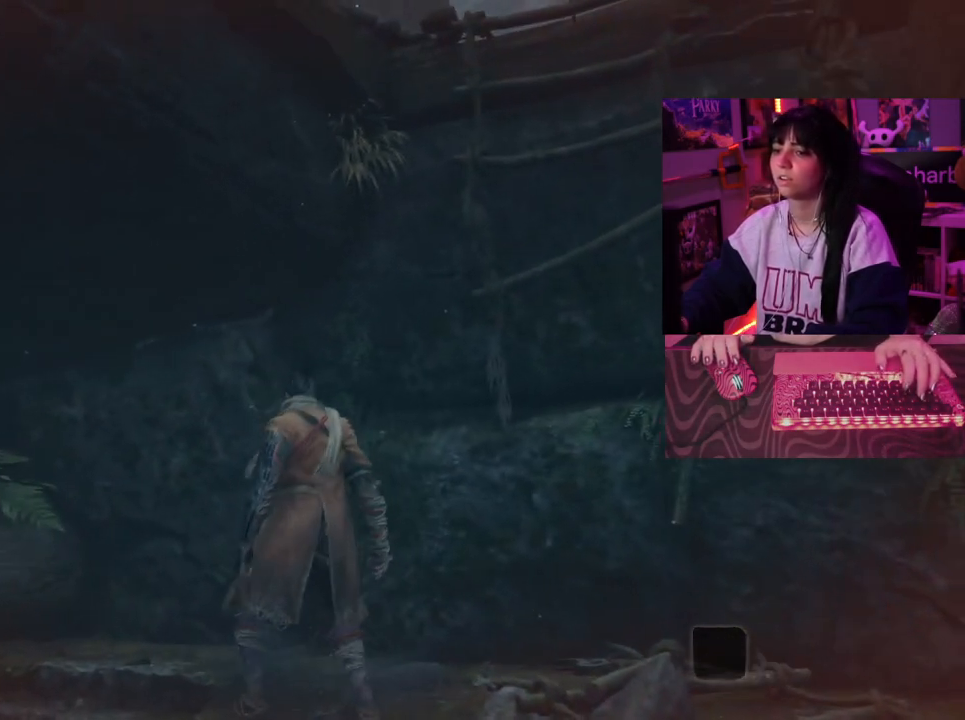
{"keys": ["w"], "mouse": [], "events": [[33, "space", "down"], [33, "w", "down"], [267, "space", "up"], [367, "d", "up"]]}
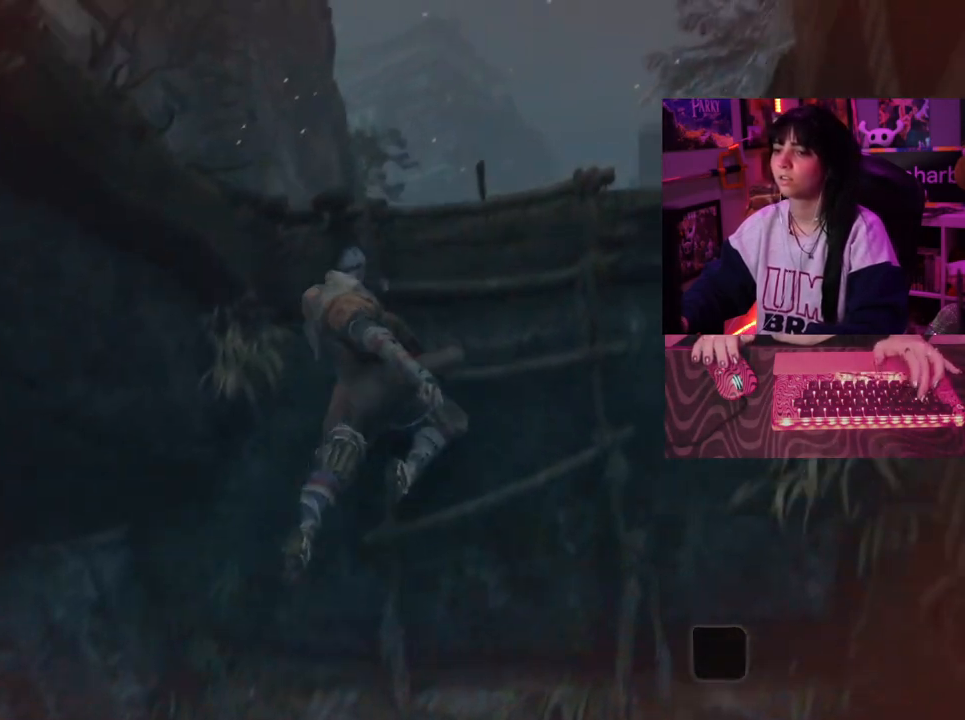
{"keys": ["w"], "mouse": [], "events": [[200, "space", "down"], [283, "space", "up"]]}
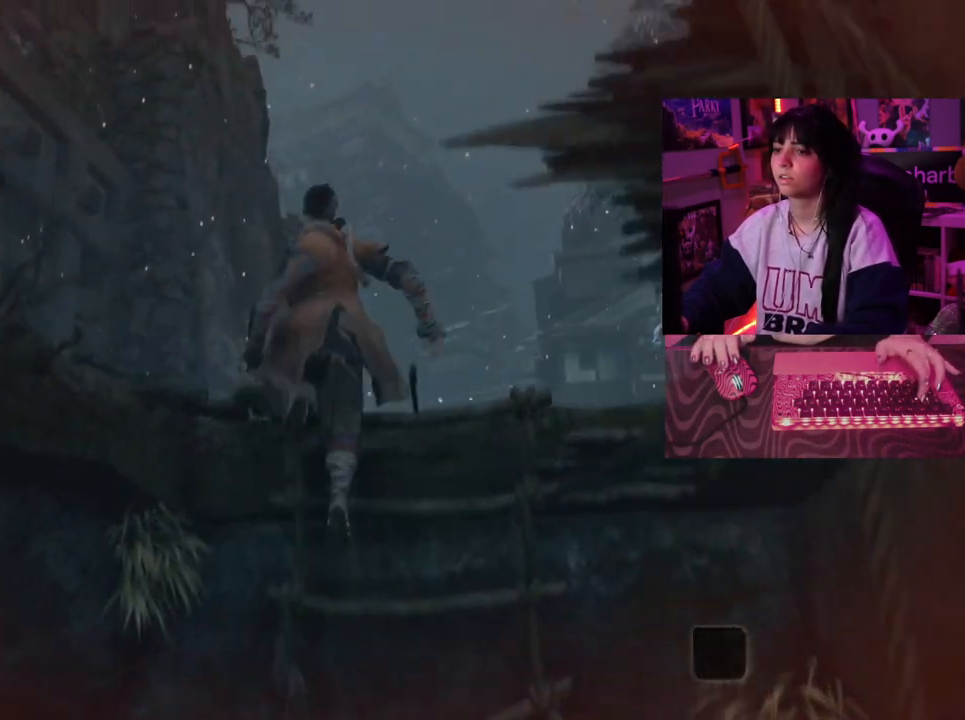
{"keys": [], "mouse": [], "events": [[250, "w", "up"]]}
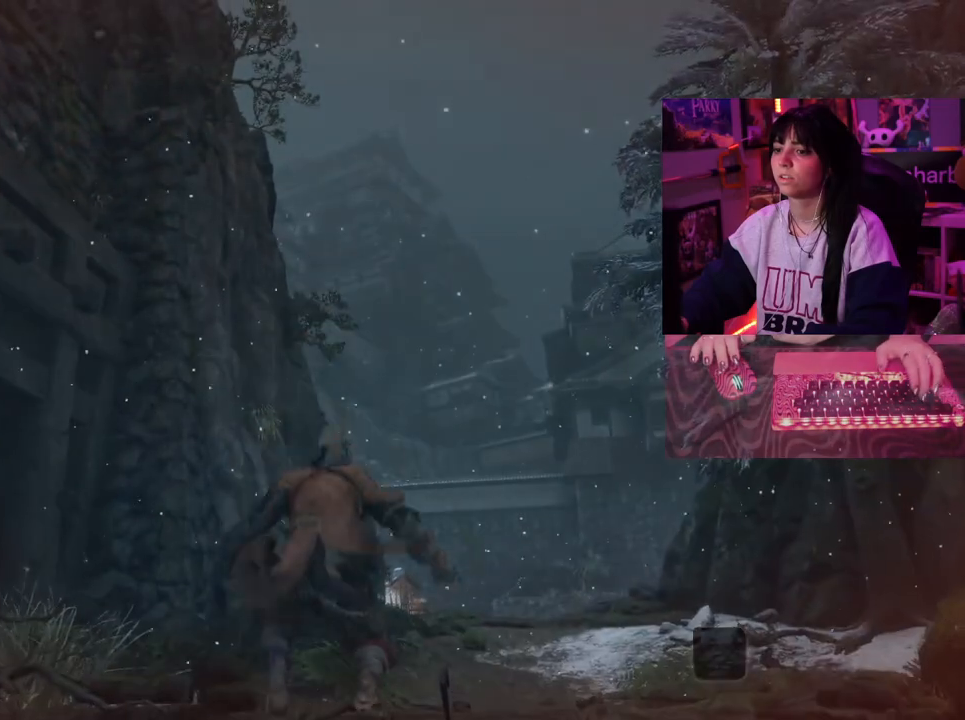
{"keys": ["w"], "mouse": [], "events": [[367, "w", "down"], [417, "space", "down"], [500, "space", "up"]]}
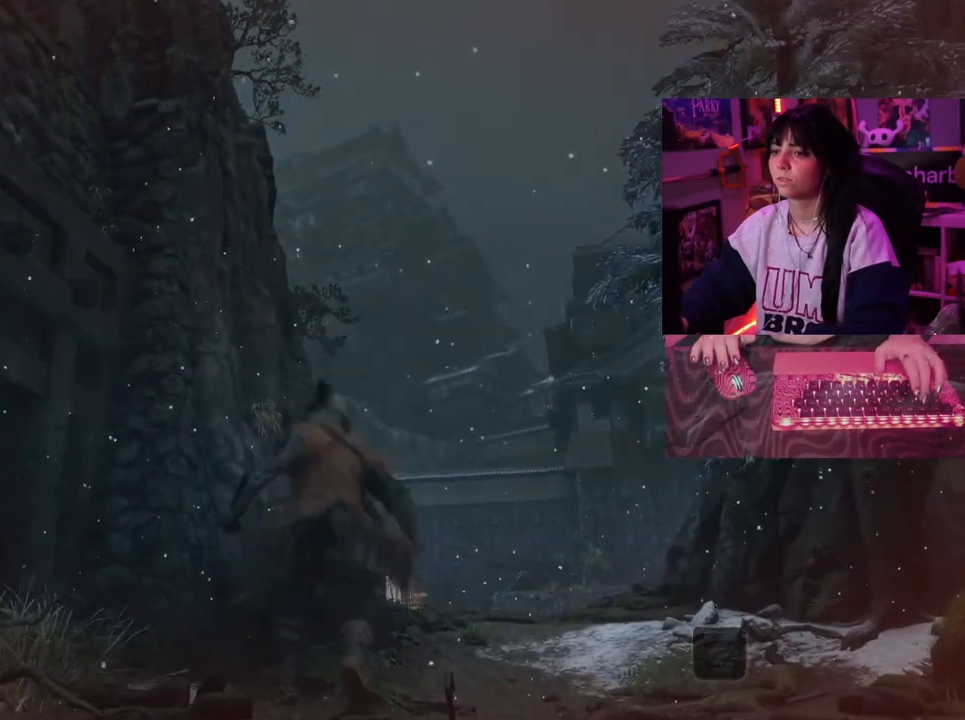
{"keys": ["w"], "mouse": [], "events": []}
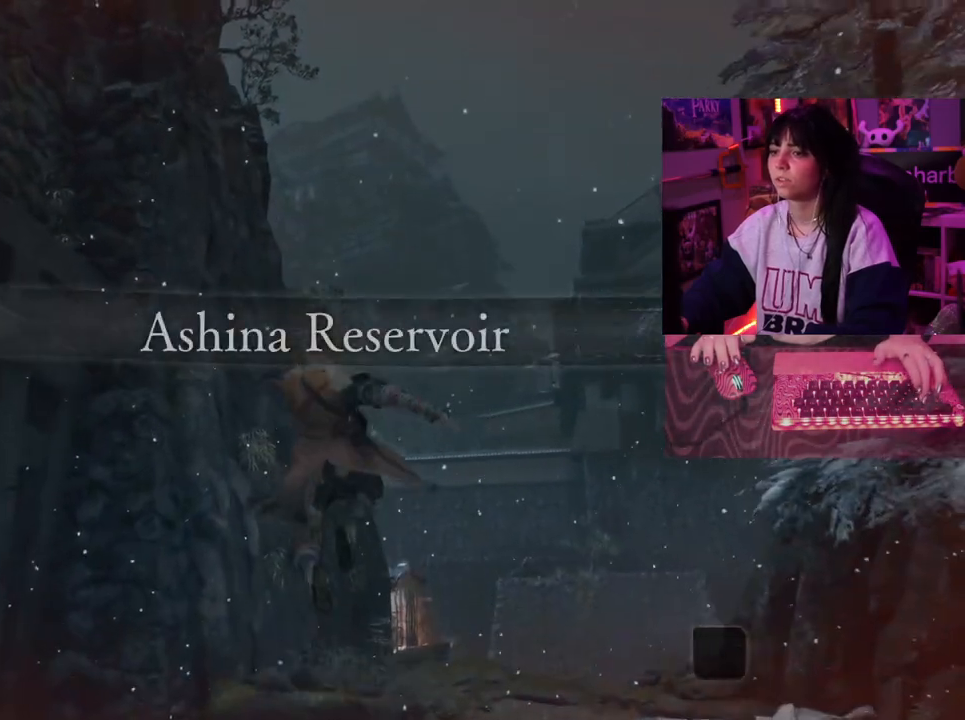
{"keys": ["w"], "mouse": [], "events": []}
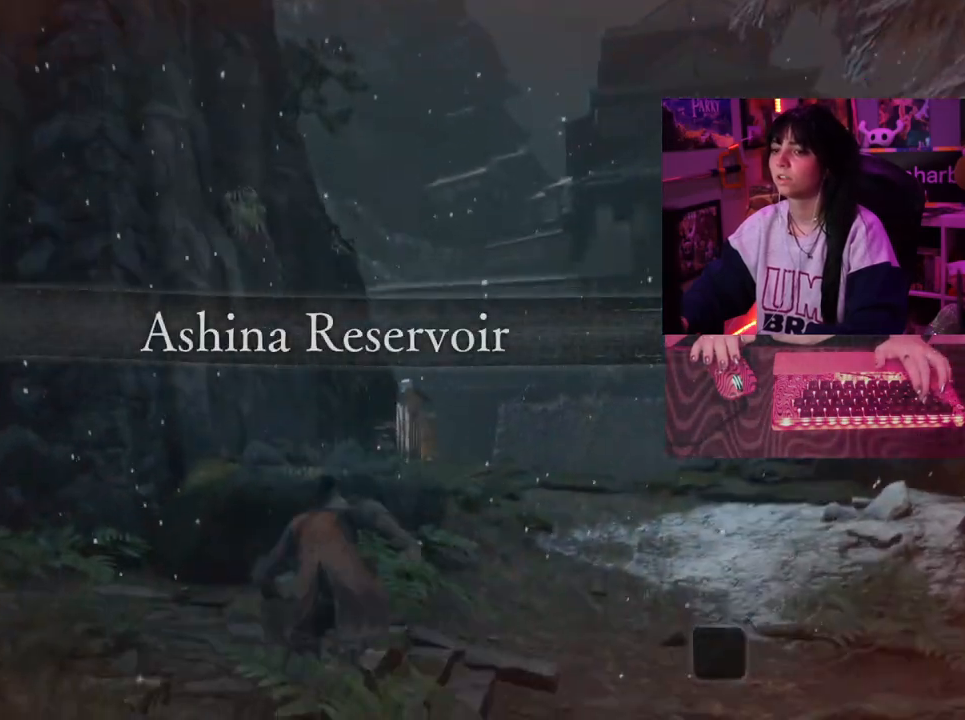
{"keys": ["w"], "mouse": [], "events": [[317, "space", "down"], [417, "space", "up"]]}
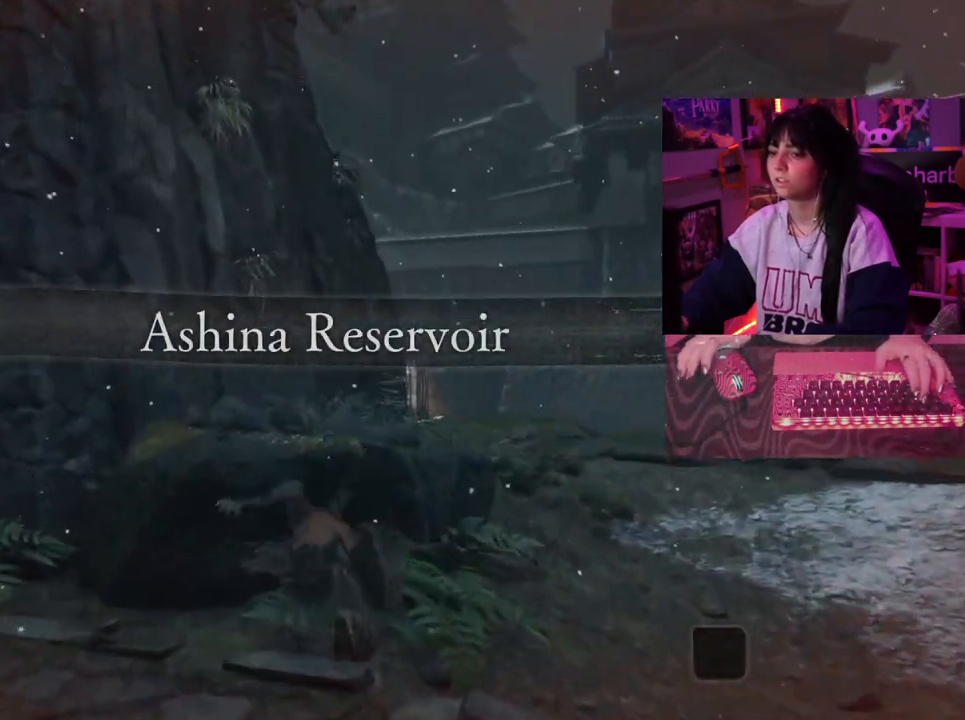
{"keys": ["w"], "mouse": [], "events": []}
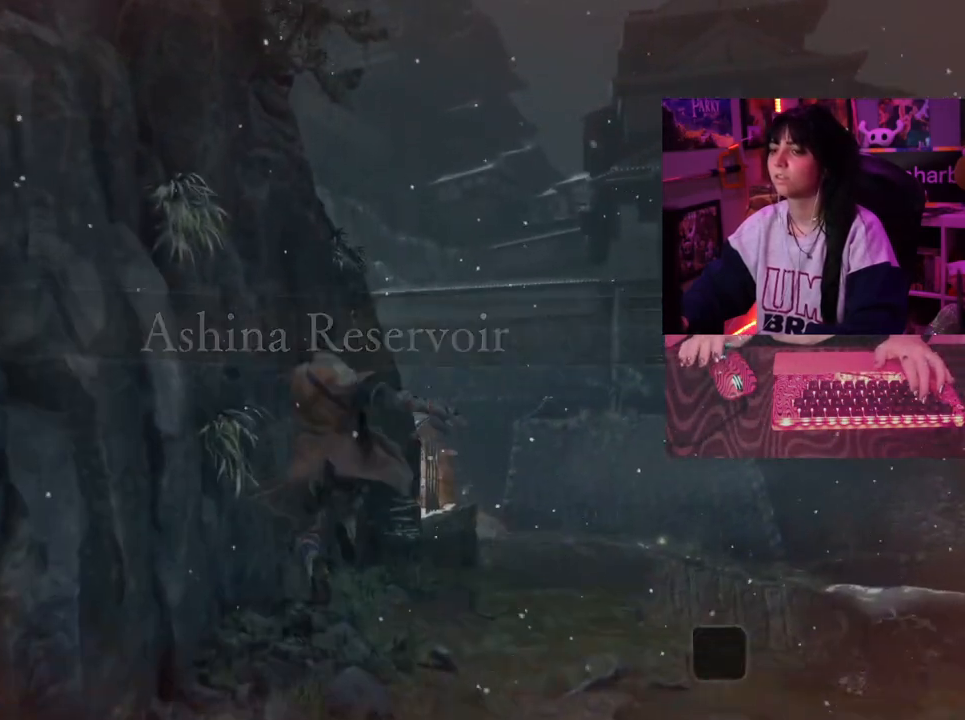
{"keys": ["w"], "mouse": [], "events": []}
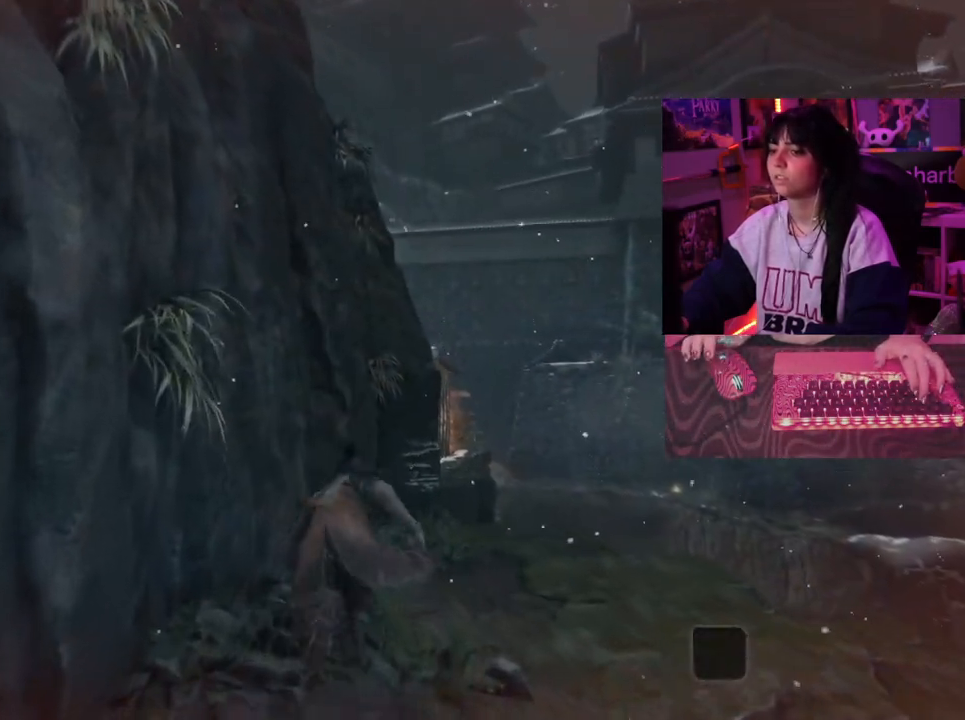
{"keys": ["w"], "mouse": [], "events": []}
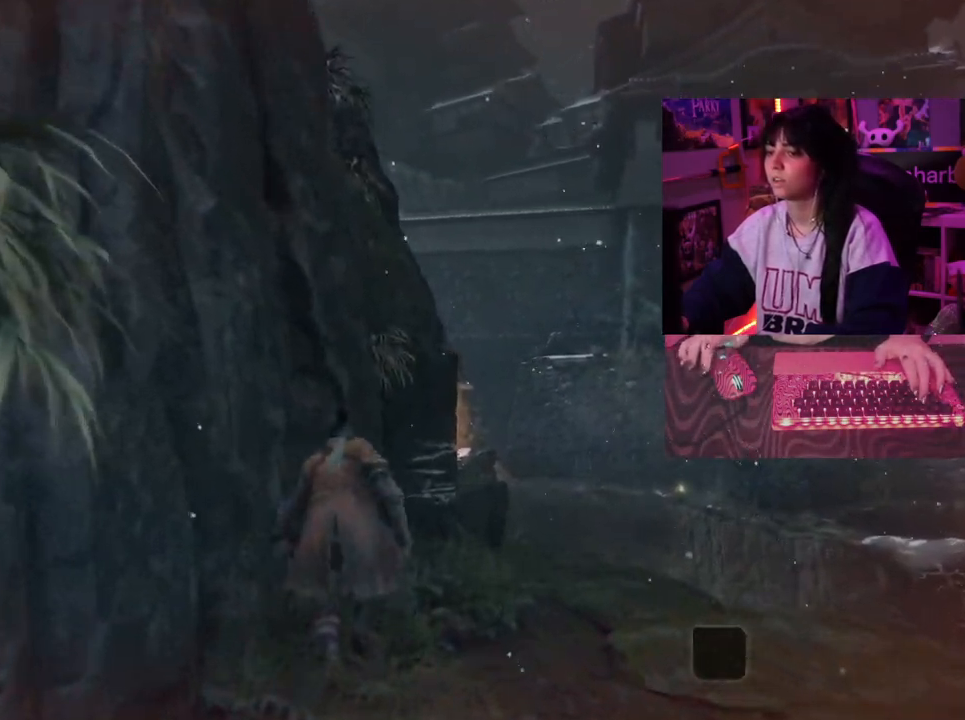
{"keys": ["w"], "mouse": [], "events": []}
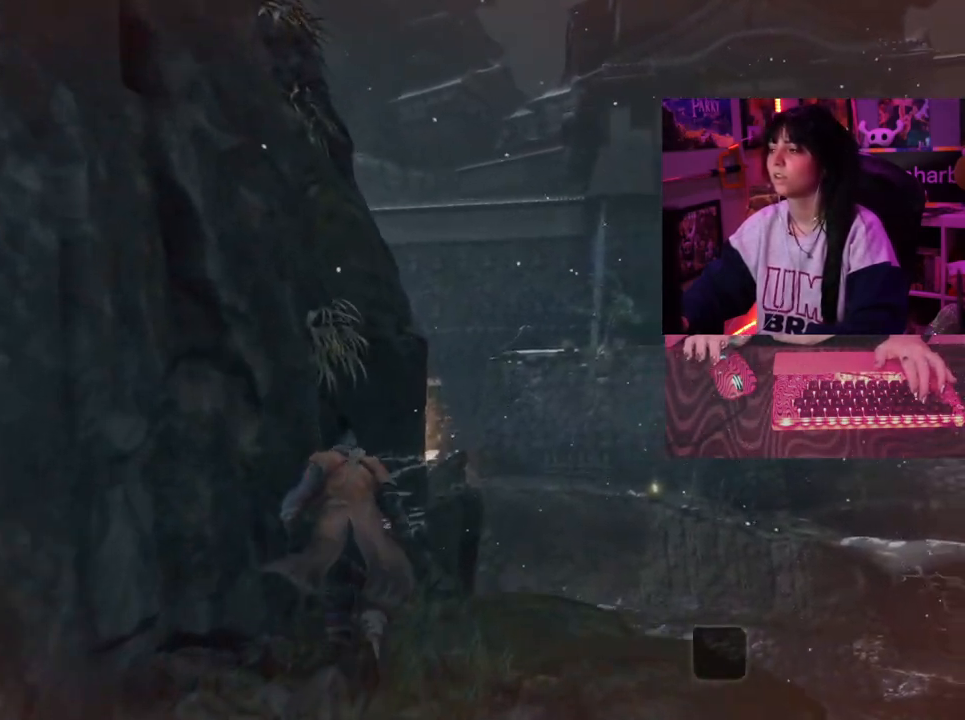
{"keys": ["w"], "mouse": [], "events": []}
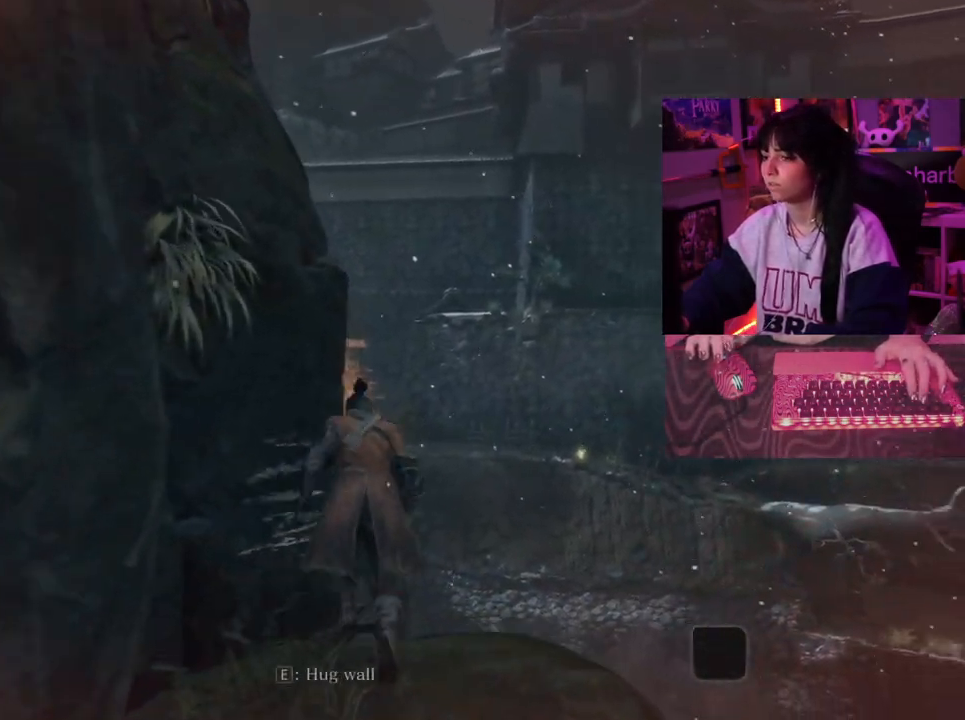
{"keys": ["w"], "mouse": [], "events": []}
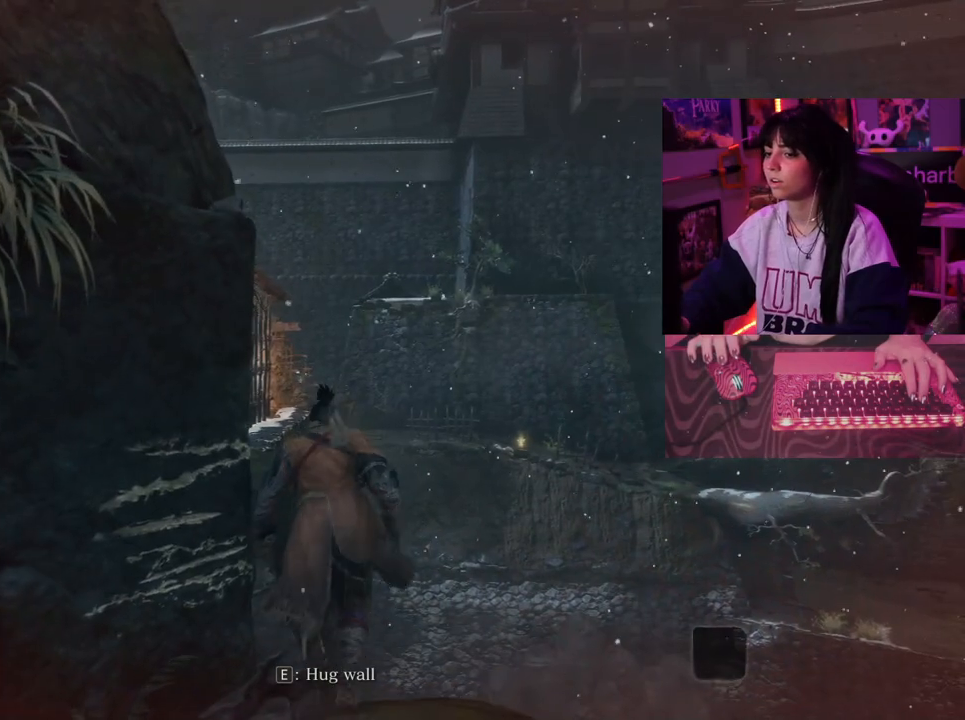
{"keys": ["w"], "mouse": [], "events": [[150, "e", "down"], [200, "e", "up"]]}
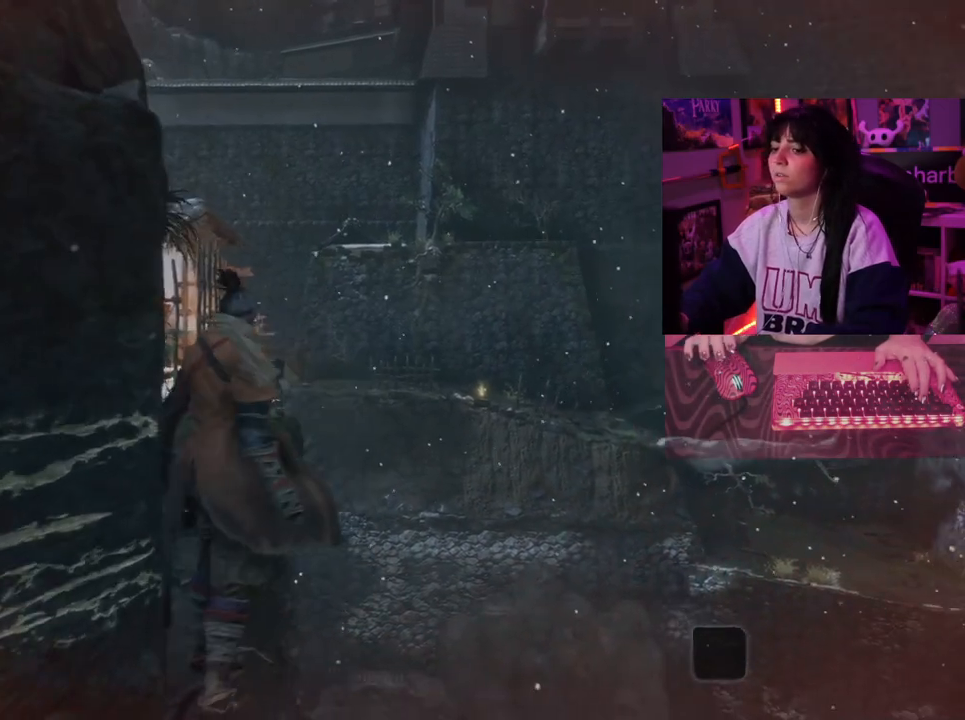
{"keys": ["w"], "mouse": [], "events": [[67, "w", "up"], [400, "w", "down"]]}
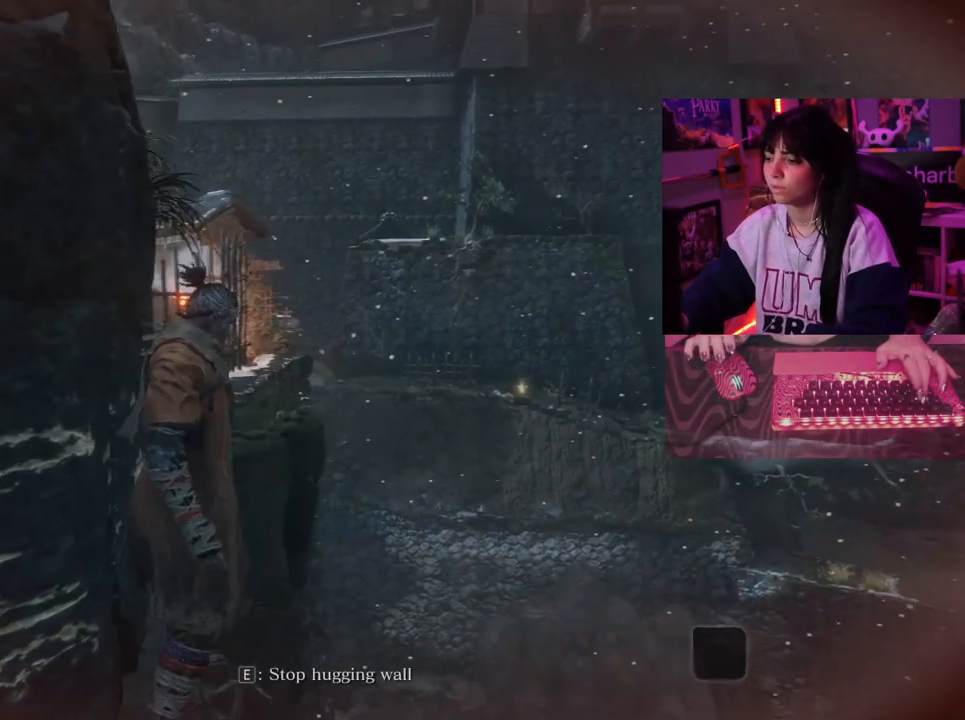
{"keys": ["w"], "mouse": [], "events": []}
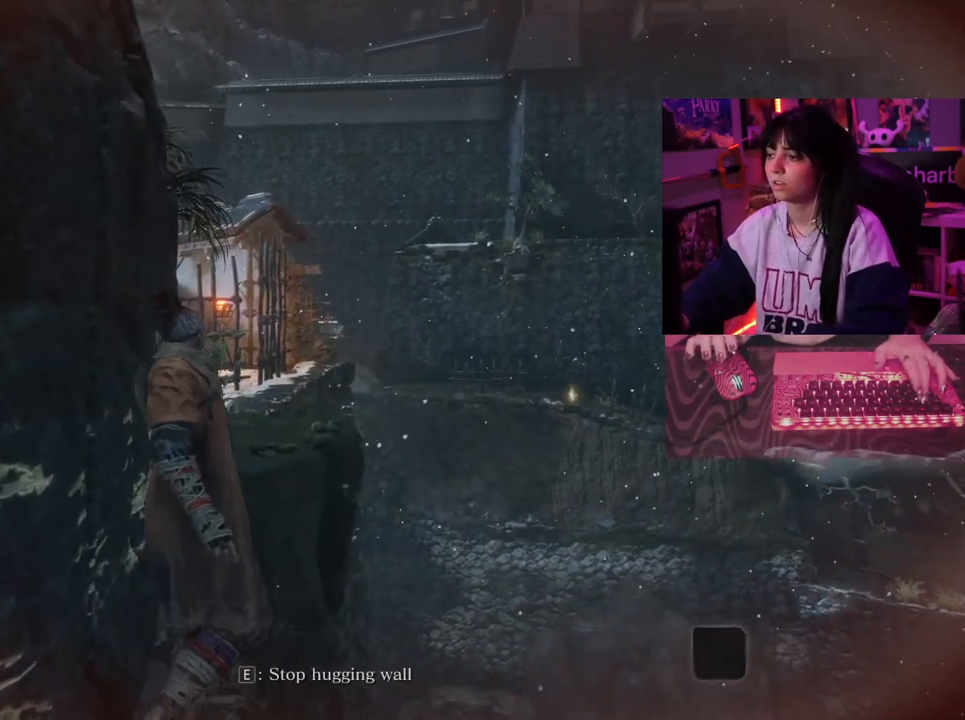
{"keys": ["w"], "mouse": [], "events": []}
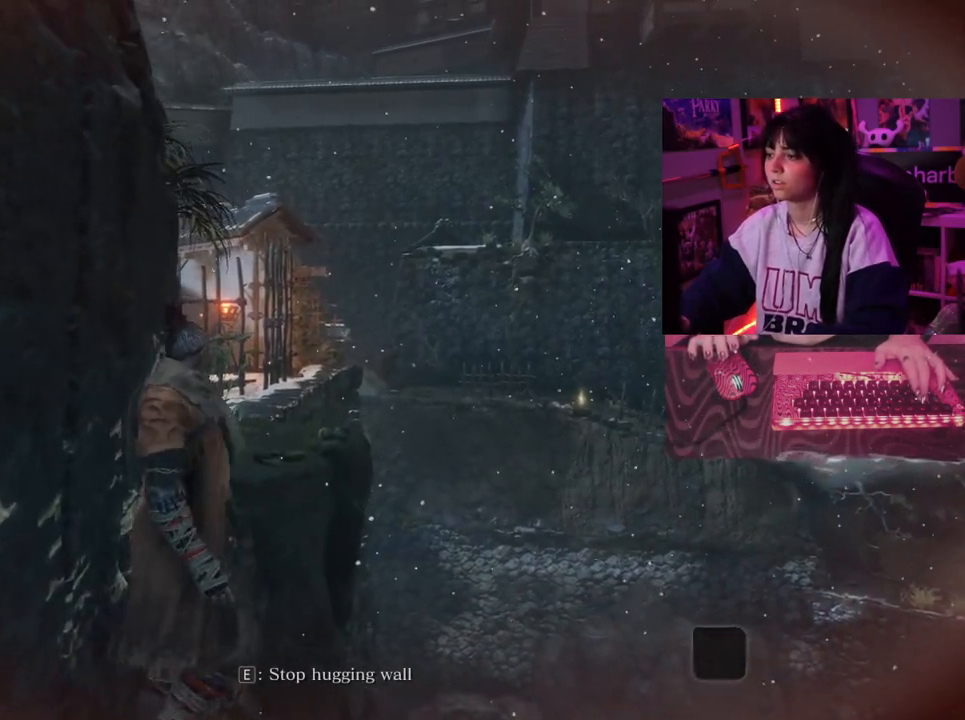
{"keys": ["w"], "mouse": [], "events": []}
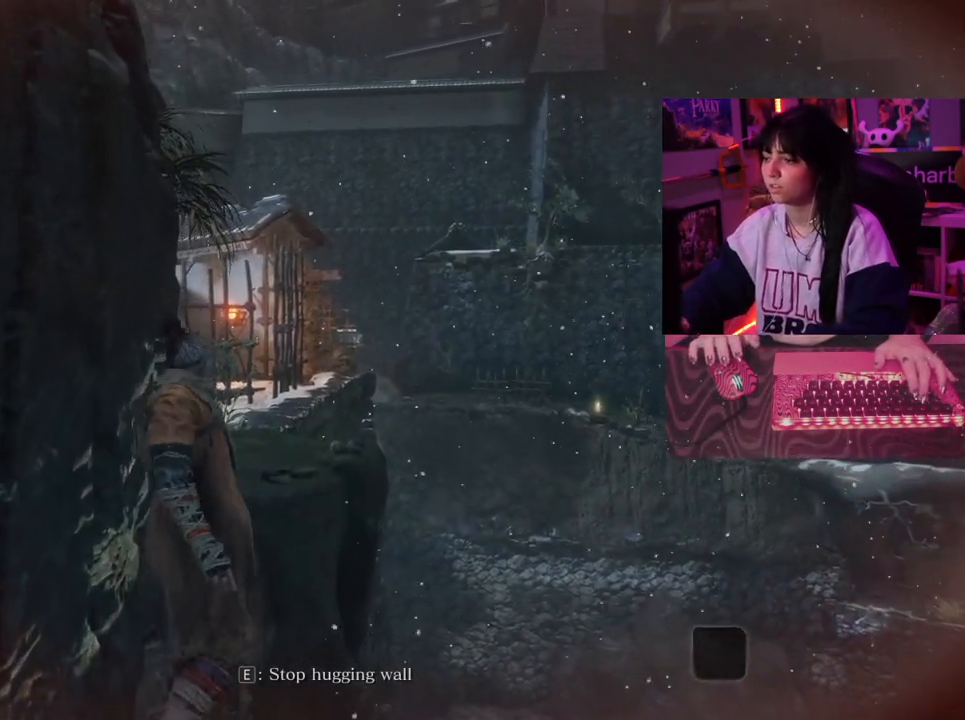
{"keys": ["w"], "mouse": [], "events": []}
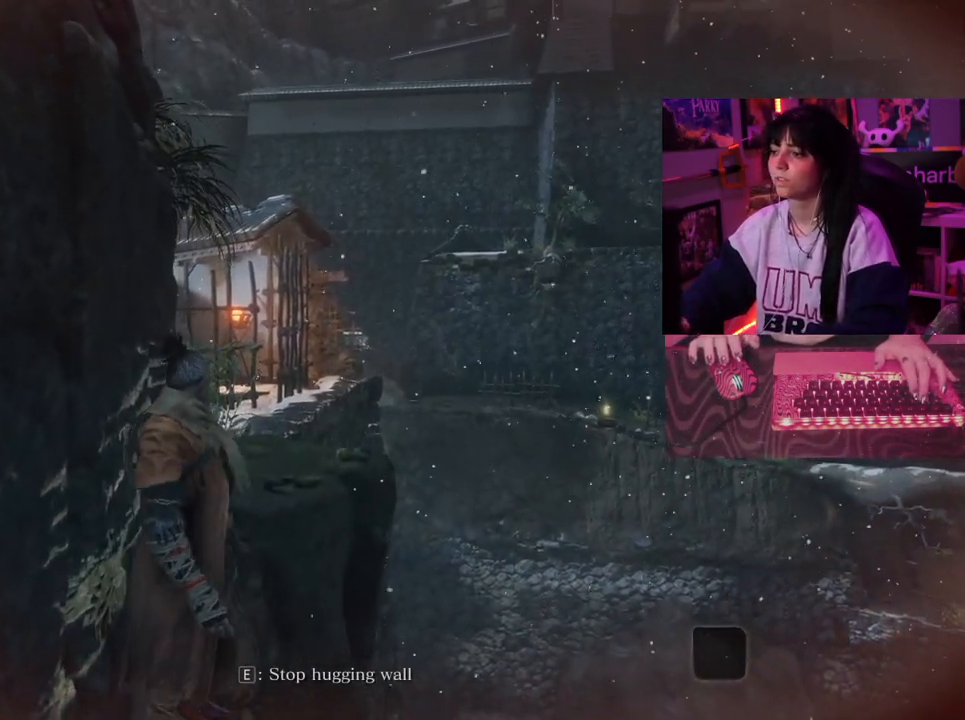
{"keys": ["w"], "mouse": [], "events": []}
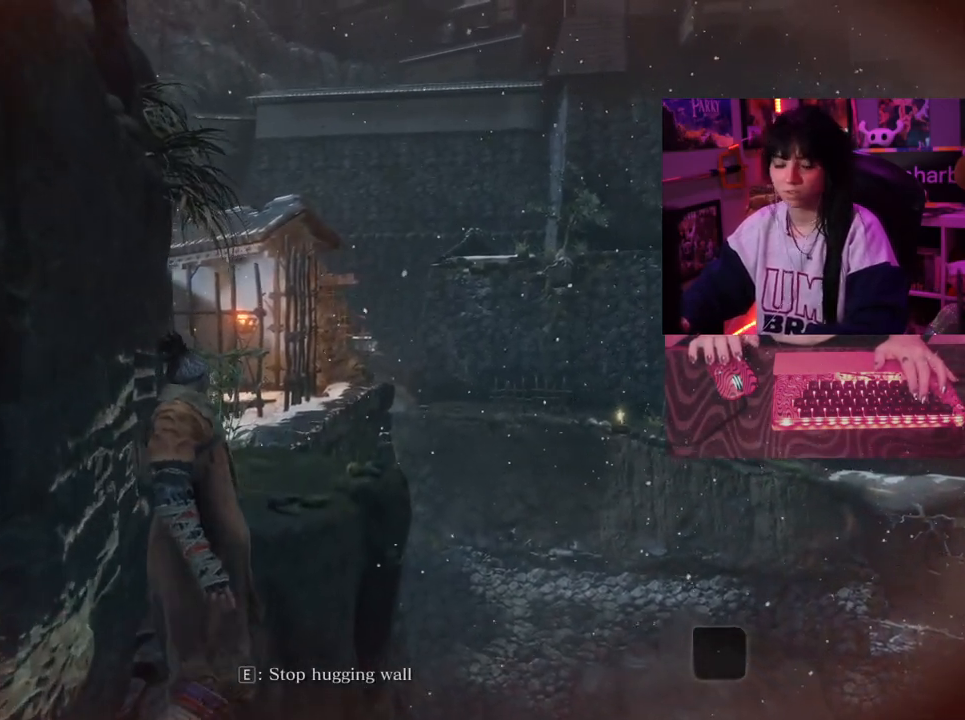
{"keys": ["w"], "mouse": [], "events": []}
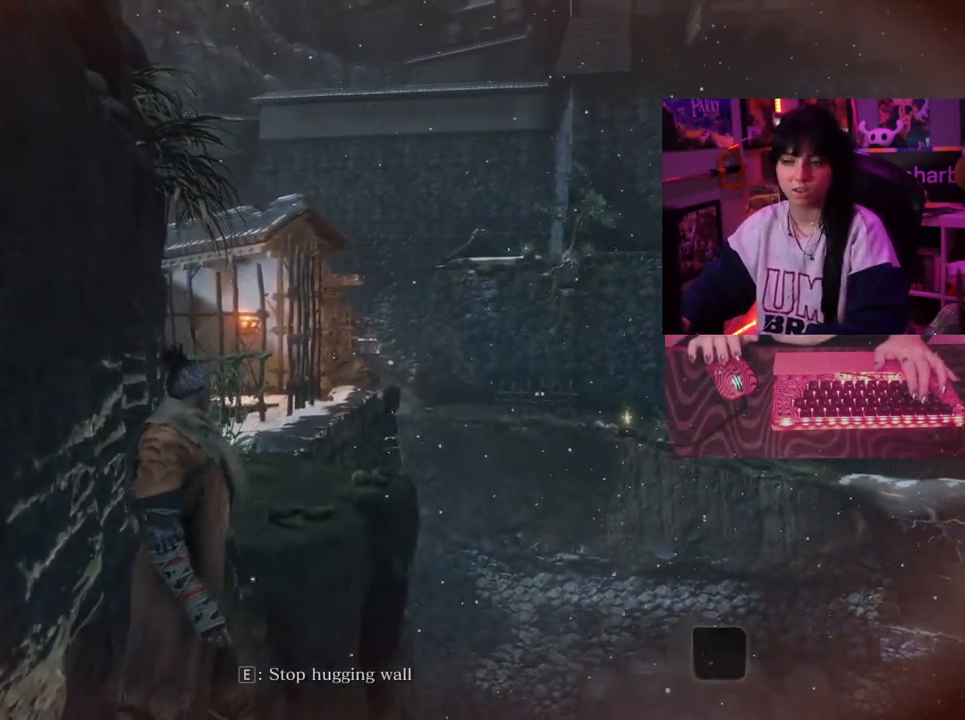
{"keys": ["w"], "mouse": [], "events": []}
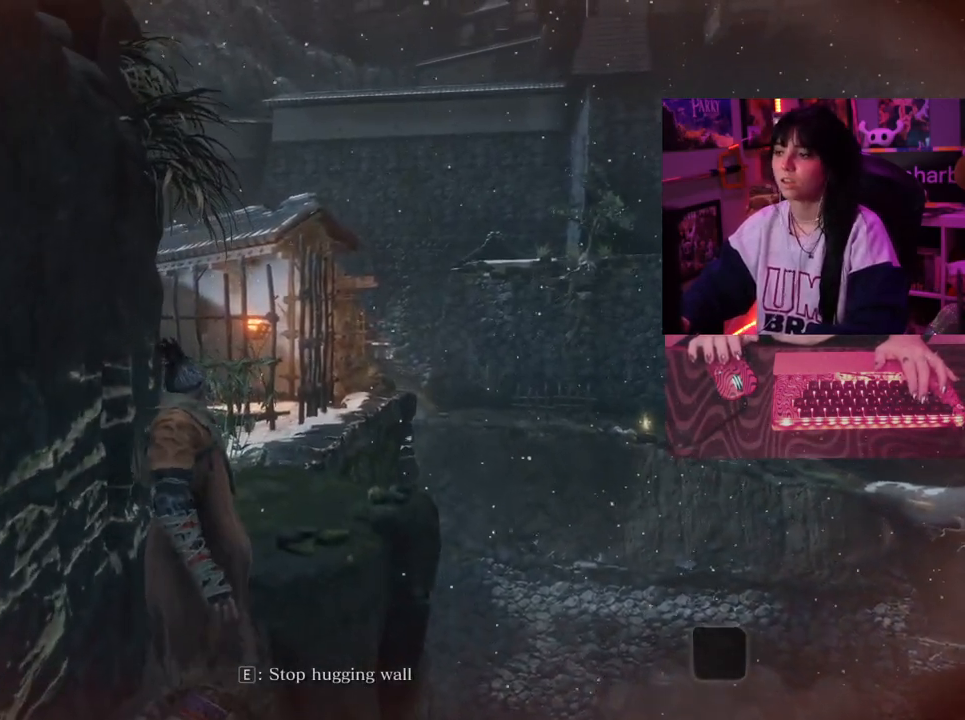
{"keys": ["w"], "mouse": [], "events": []}
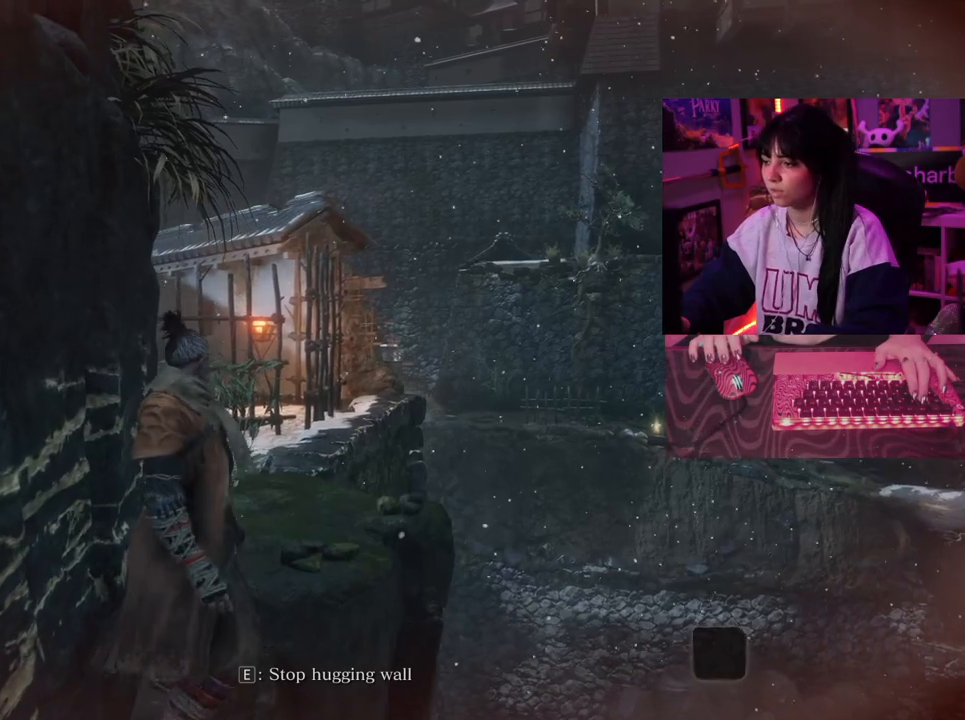
{"keys": ["w"], "mouse": [], "events": []}
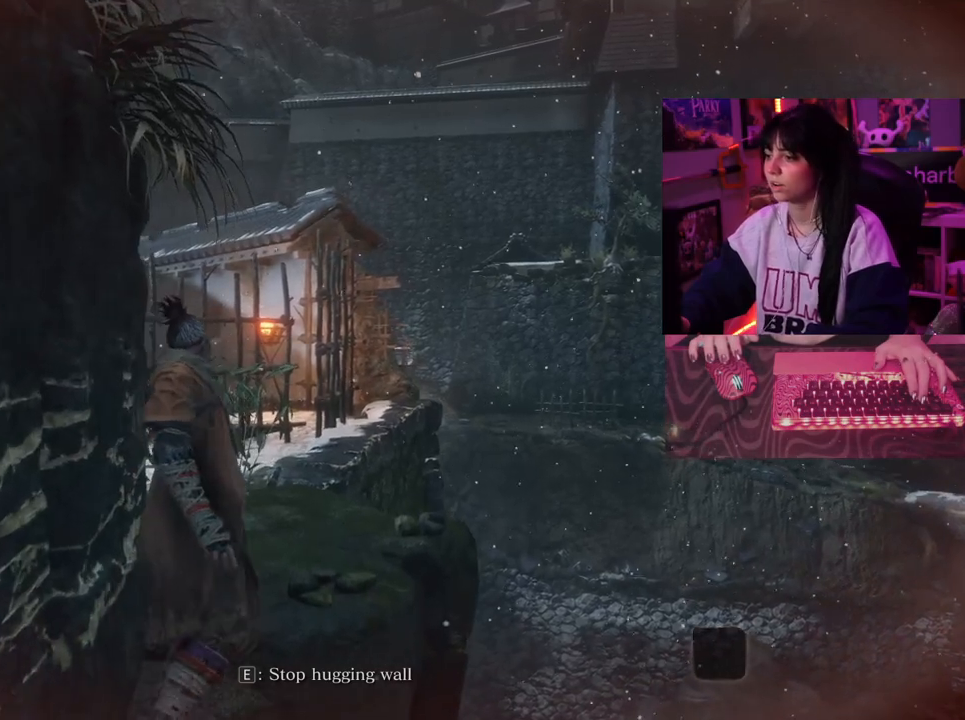
{"keys": ["w"], "mouse": [], "events": []}
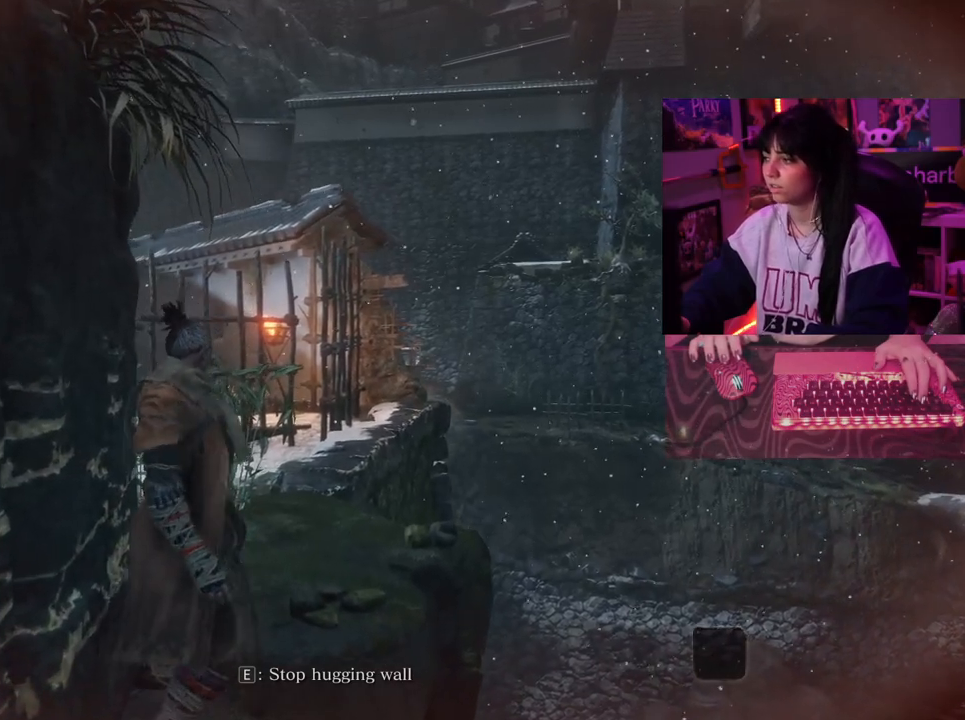
{"keys": ["w"], "mouse": [], "events": []}
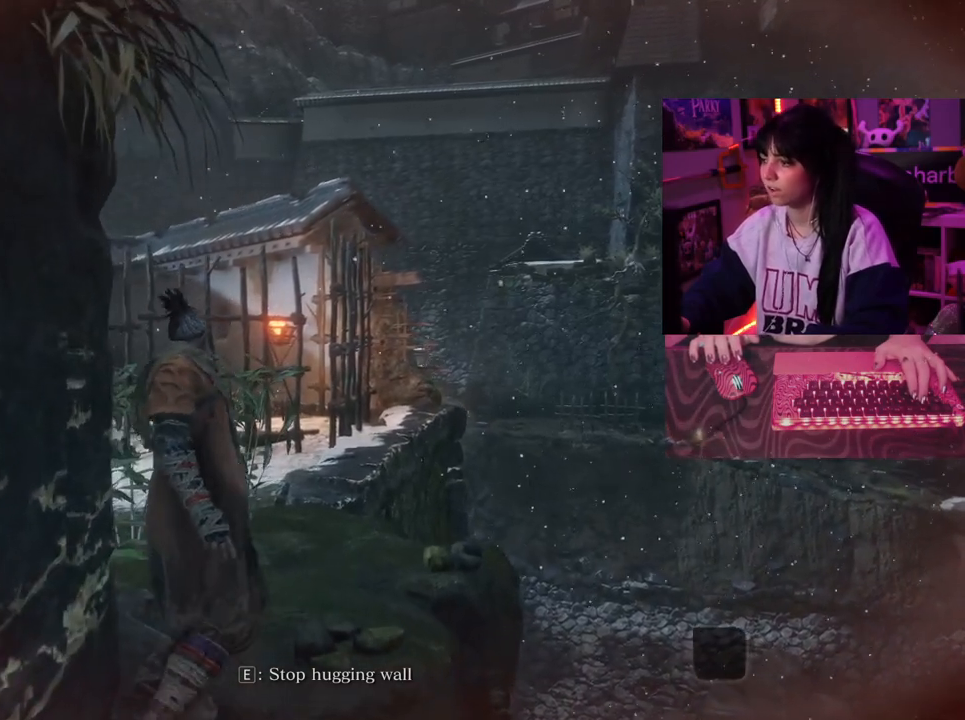
{"keys": ["w"], "mouse": [], "events": []}
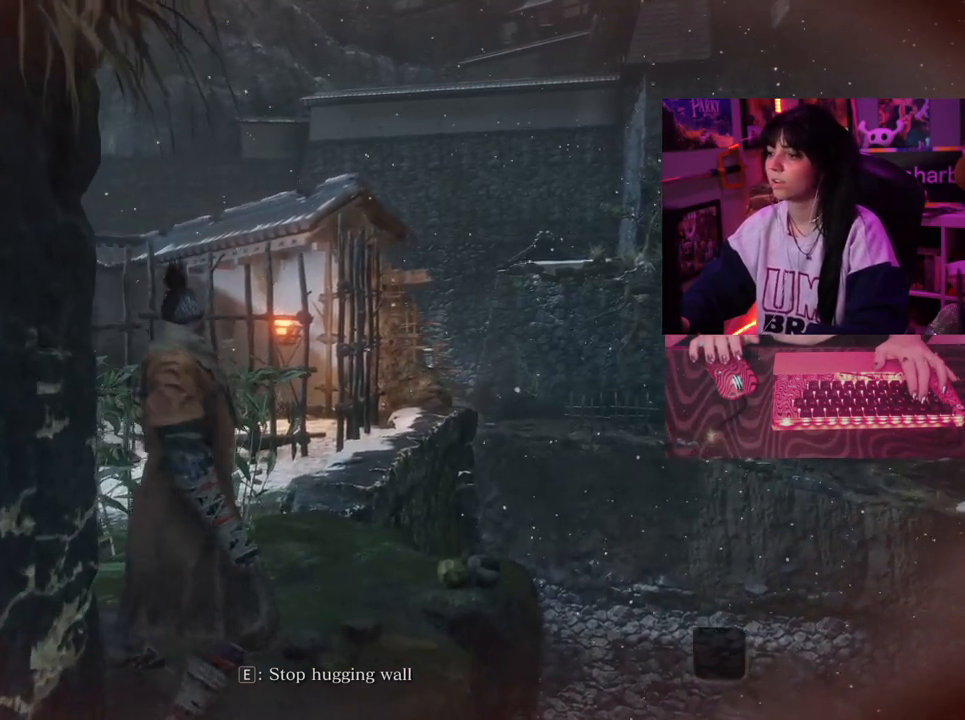
{"keys": ["w"], "mouse": [], "events": []}
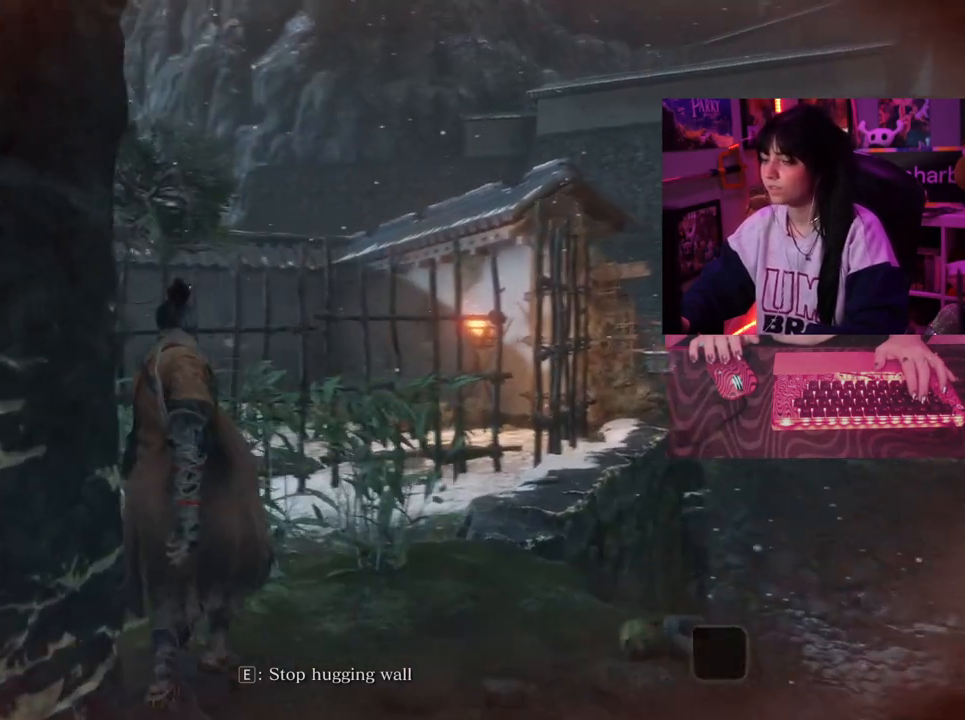
{"keys": ["w"], "mouse": [], "events": []}
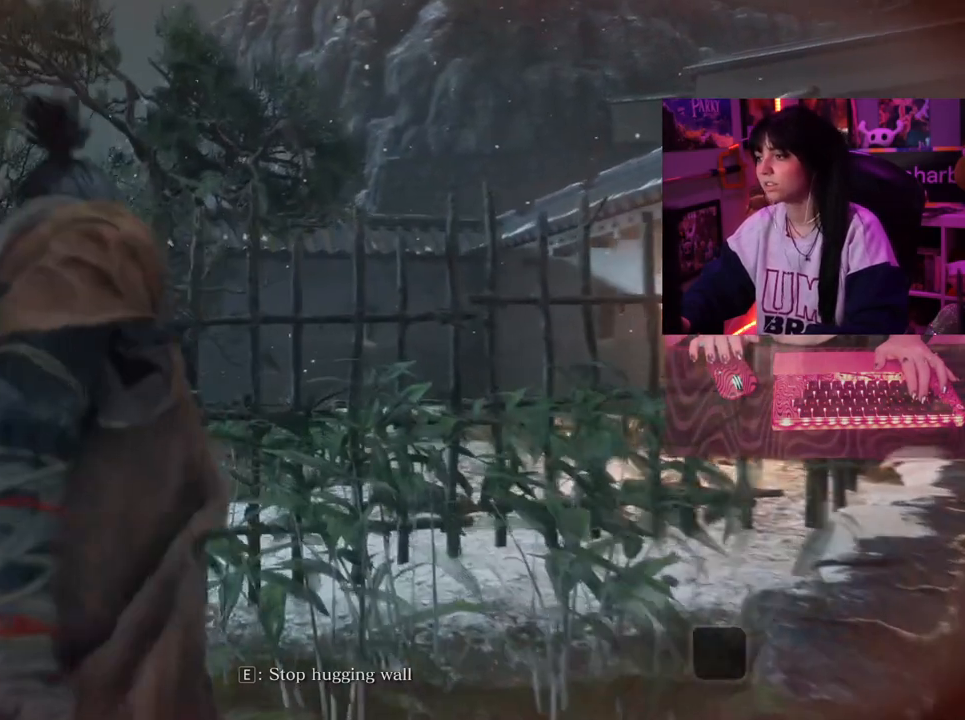
{"keys": ["w"], "mouse": [], "events": []}